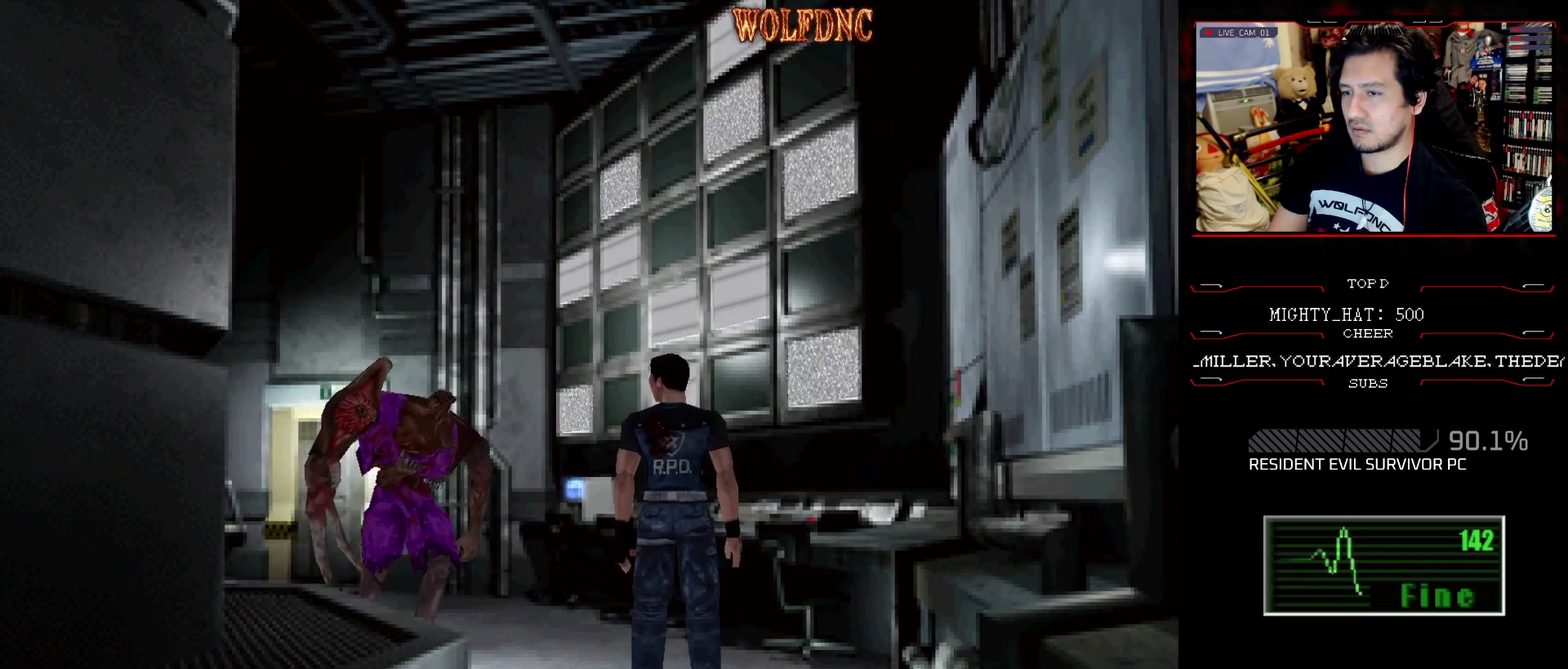
Gameplay with a controller (PlayStation layout); each line is a JSON object with the inputs held at the frame after it. "events" lists button and stick changes between this image and that frame as [ms after this image, input, new state], when the widget could be followed in between. Not read: L3 R3 SELECT.
{"buttons": [], "events": [[16, "CIRCLE", "down"], [116, "CIRCLE", "up"]]}
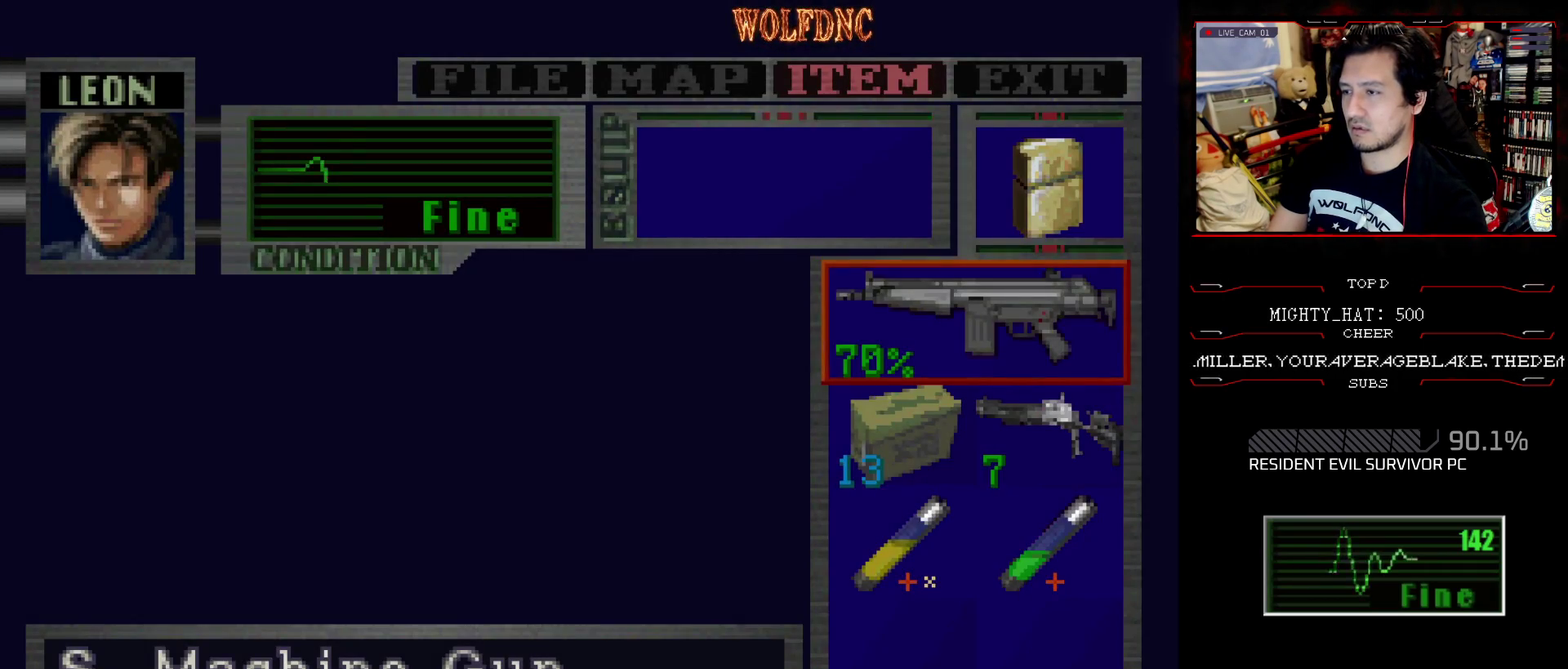
{"buttons": [], "events": []}
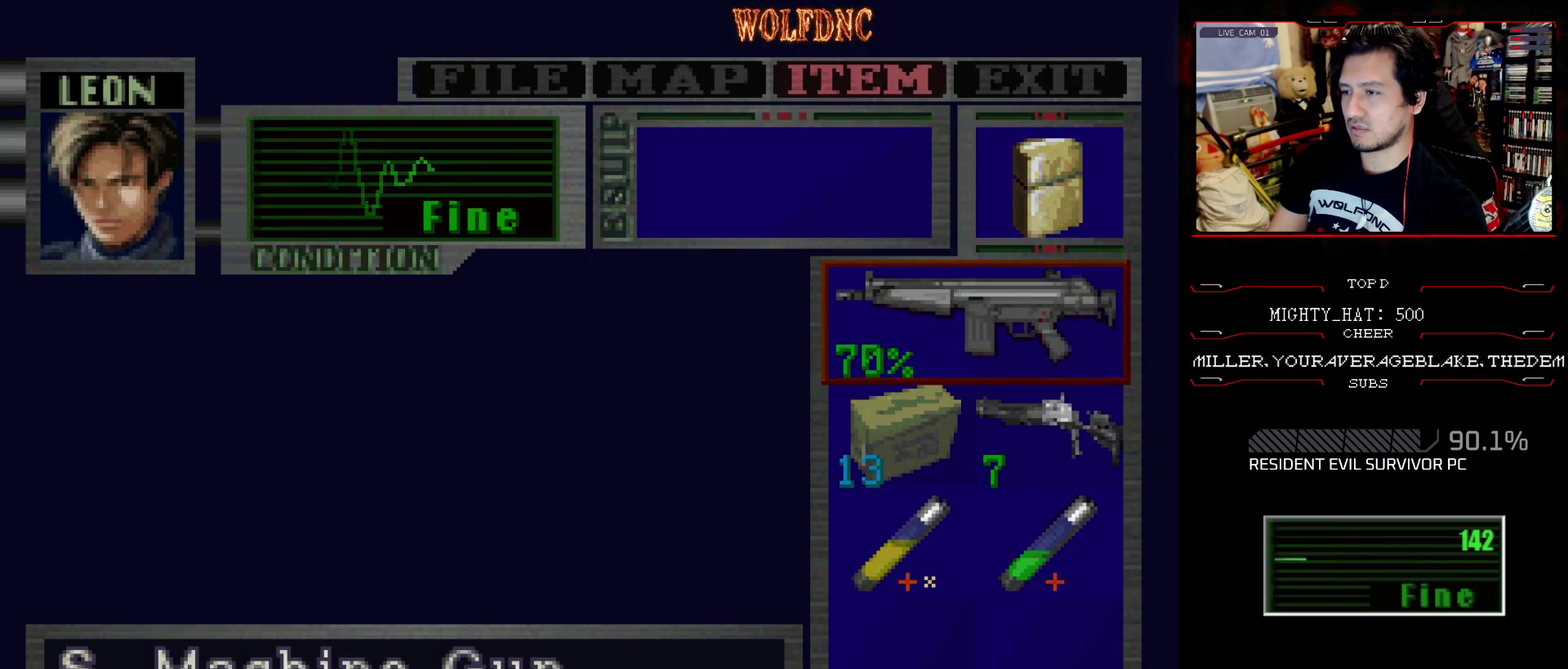
{"buttons": ["CROSS"], "events": [[200, "DPAD_DOWN", "down"], [283, "DPAD_DOWN", "up"], [383, "DPAD_RIGHT", "down"], [433, "CROSS", "down"], [467, "DPAD_RIGHT", "up"]]}
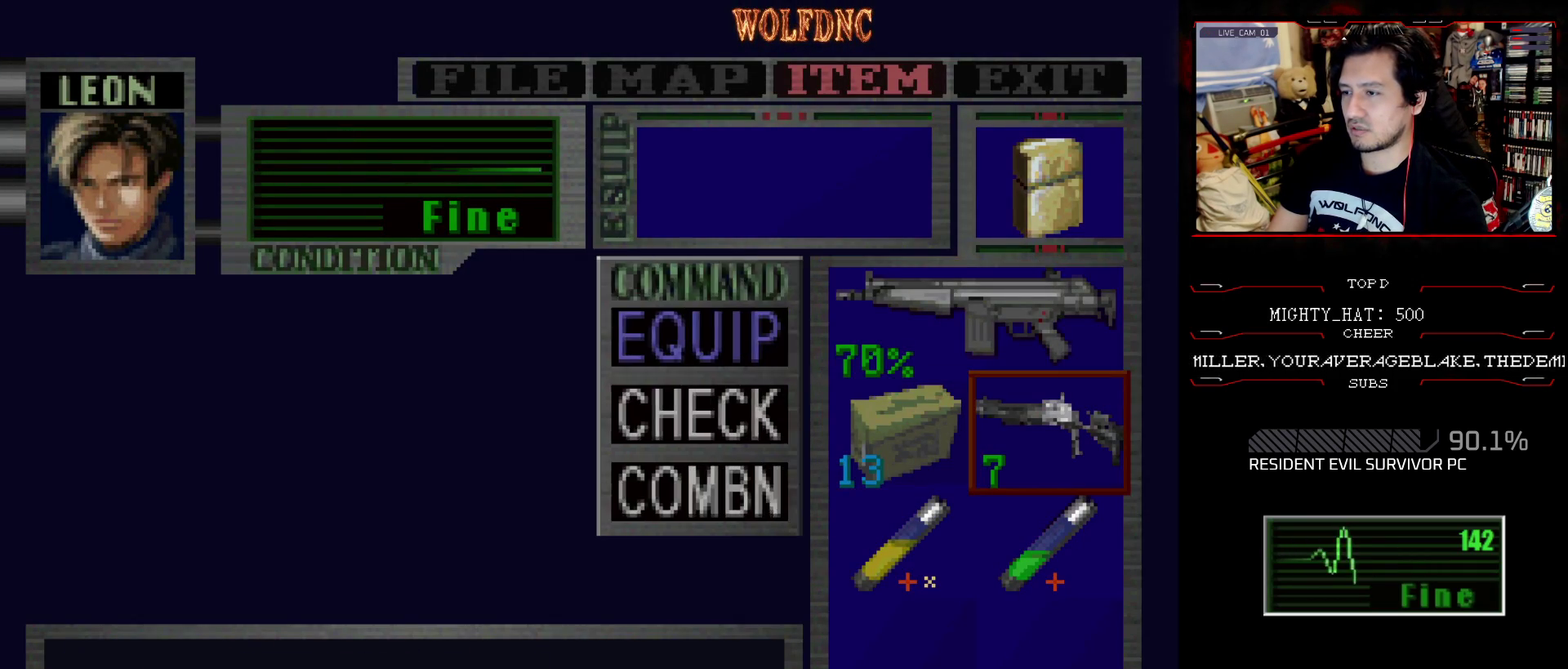
{"buttons": ["SQUARE"], "events": [[17, "CROSS", "up"], [117, "CROSS", "down"], [217, "CROSS", "up"], [300, "SQUARE", "down"], [400, "SQUARE", "up"], [484, "SQUARE", "down"]]}
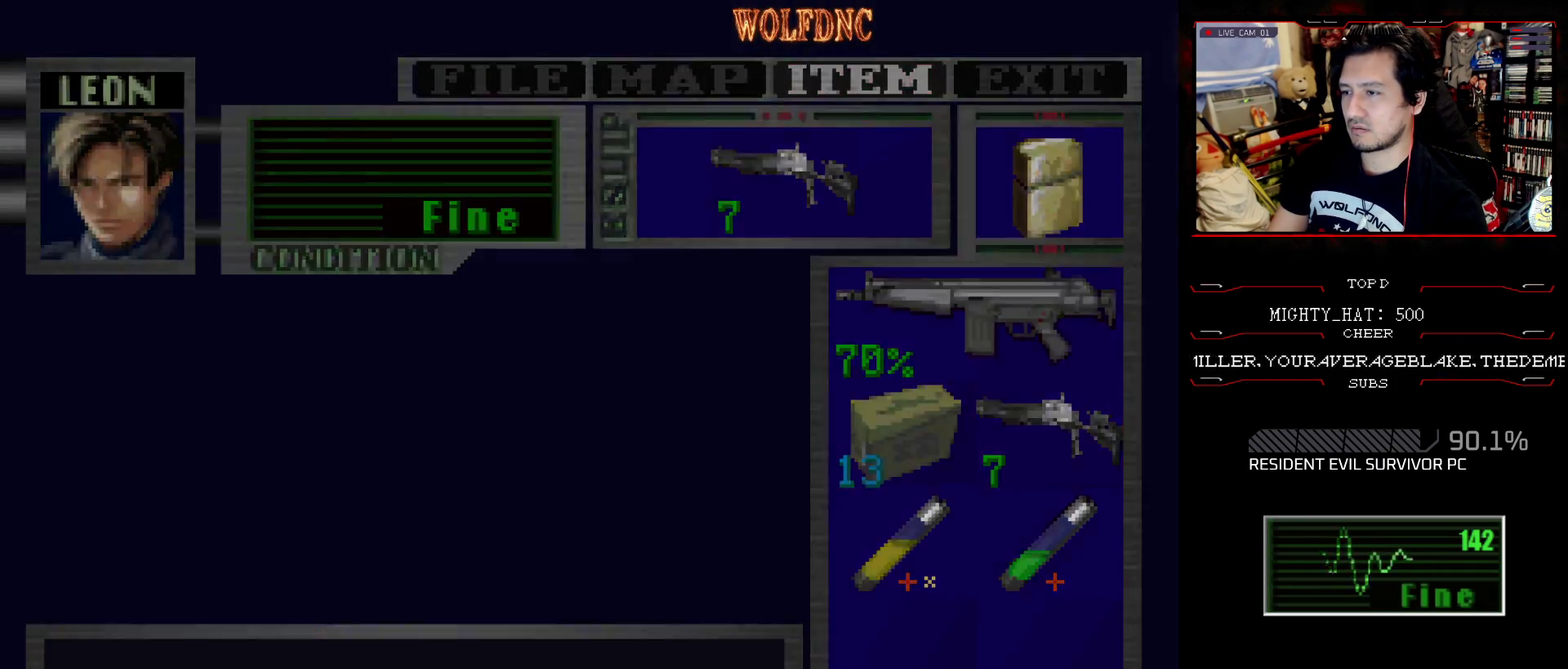
{"buttons": [], "events": [[83, "SQUARE", "up"], [266, "DPAD_DOWN", "down"], [317, "SQUARE", "down"], [400, "DPAD_DOWN", "up"], [450, "SQUARE", "up"]]}
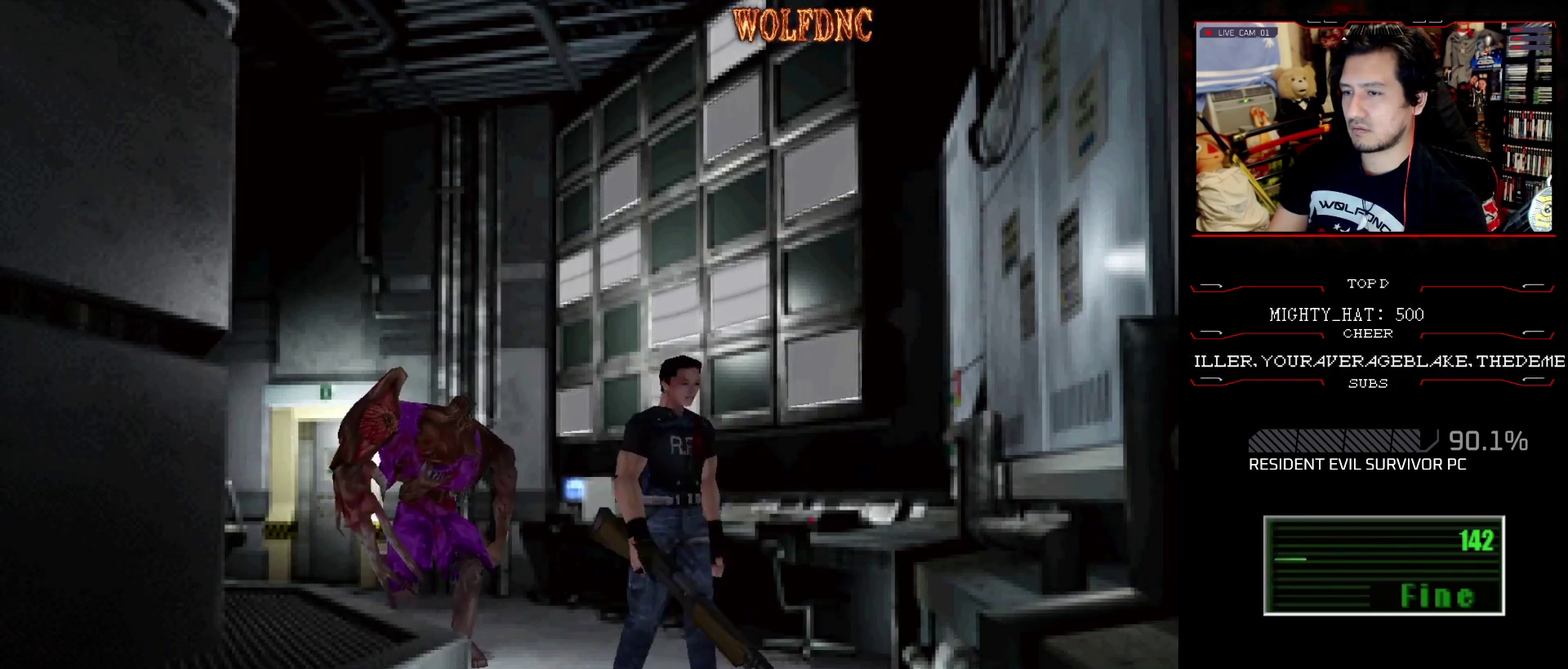
{"buttons": ["SQUARE", "DPAD_UP", "DPAD_LEFT"], "events": [[50, "DPAD_RIGHT", "down"], [234, "DPAD_UP", "down"], [234, "SQUARE", "down"], [334, "DPAD_RIGHT", "up"], [467, "DPAD_LEFT", "down"]]}
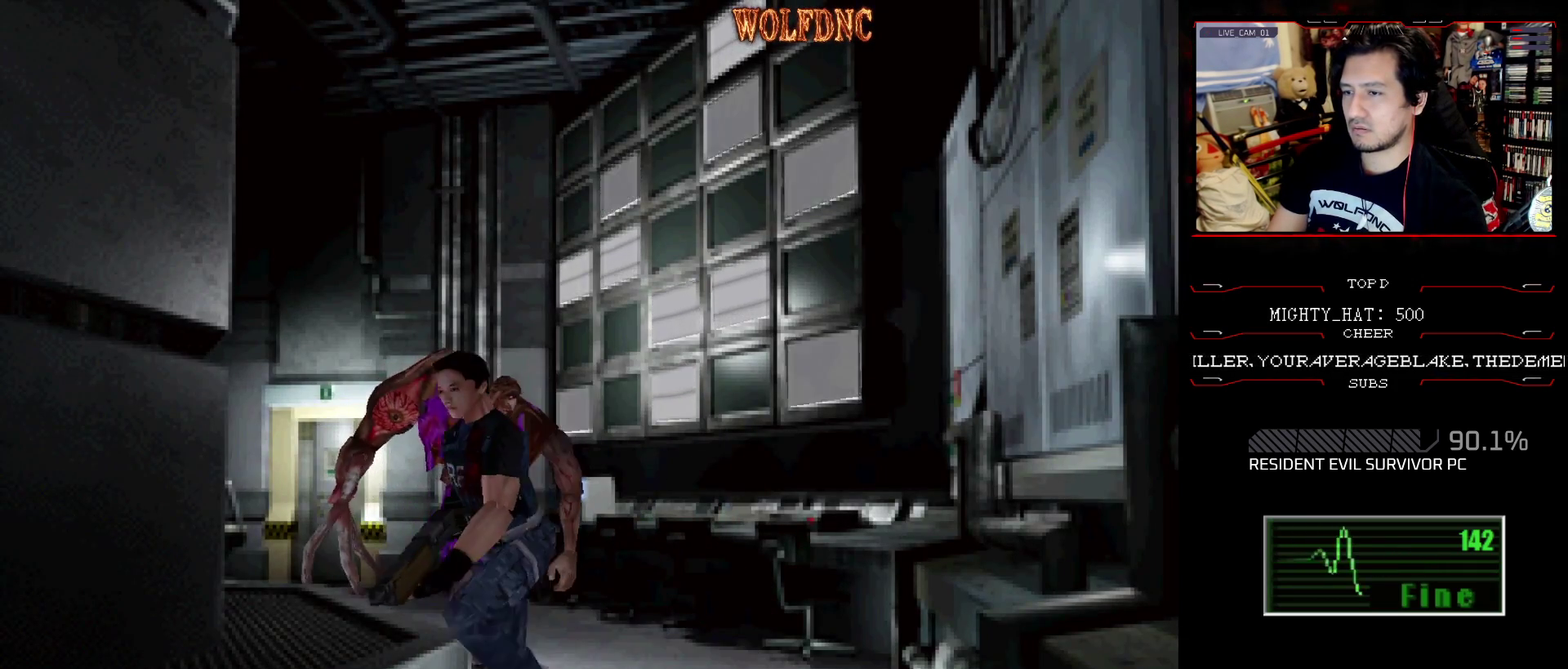
{"buttons": ["SQUARE", "DPAD_UP"], "events": [[233, "DPAD_LEFT", "up"]]}
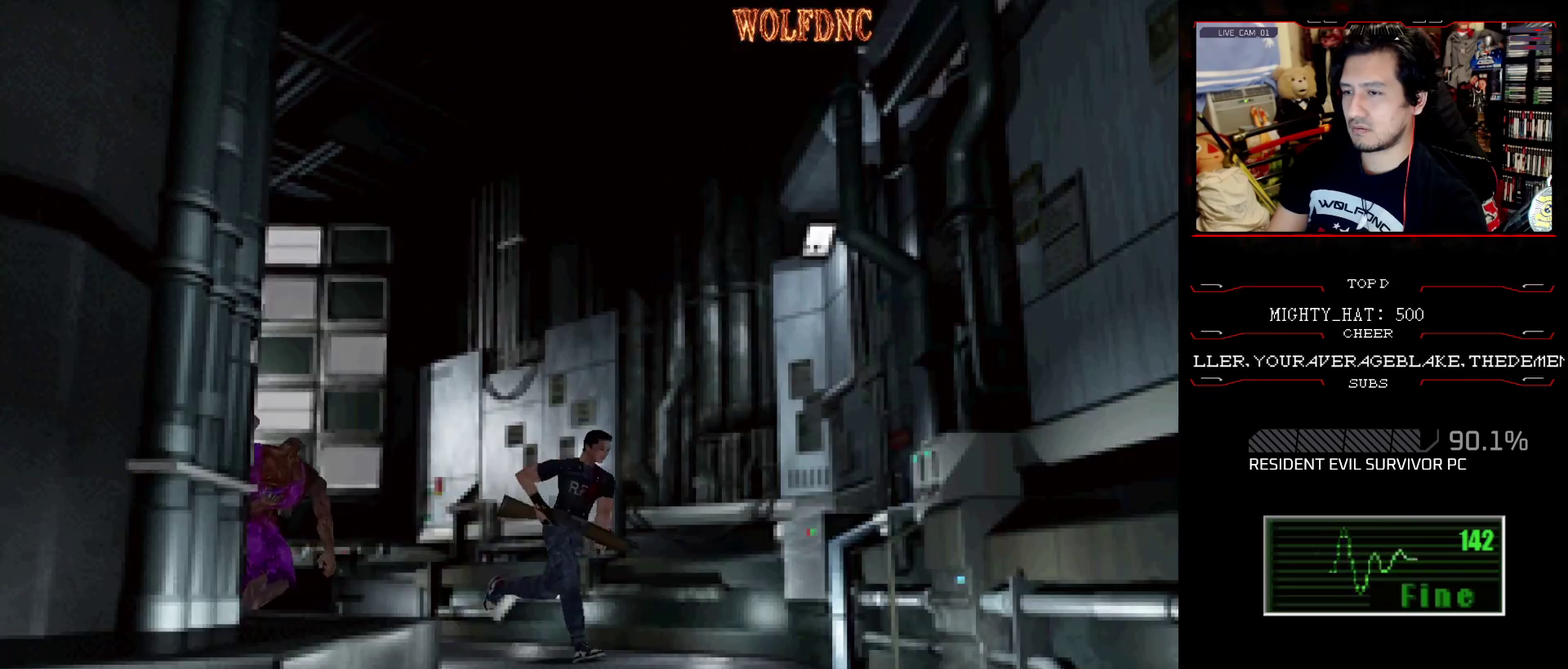
{"buttons": ["CROSS"], "events": [[17, "DPAD_RIGHT", "down"], [67, "CIRCLE", "down"], [117, "DPAD_RIGHT", "up"], [167, "DPAD_UP", "up"], [200, "CIRCLE", "up"], [200, "SQUARE", "up"], [484, "CROSS", "down"]]}
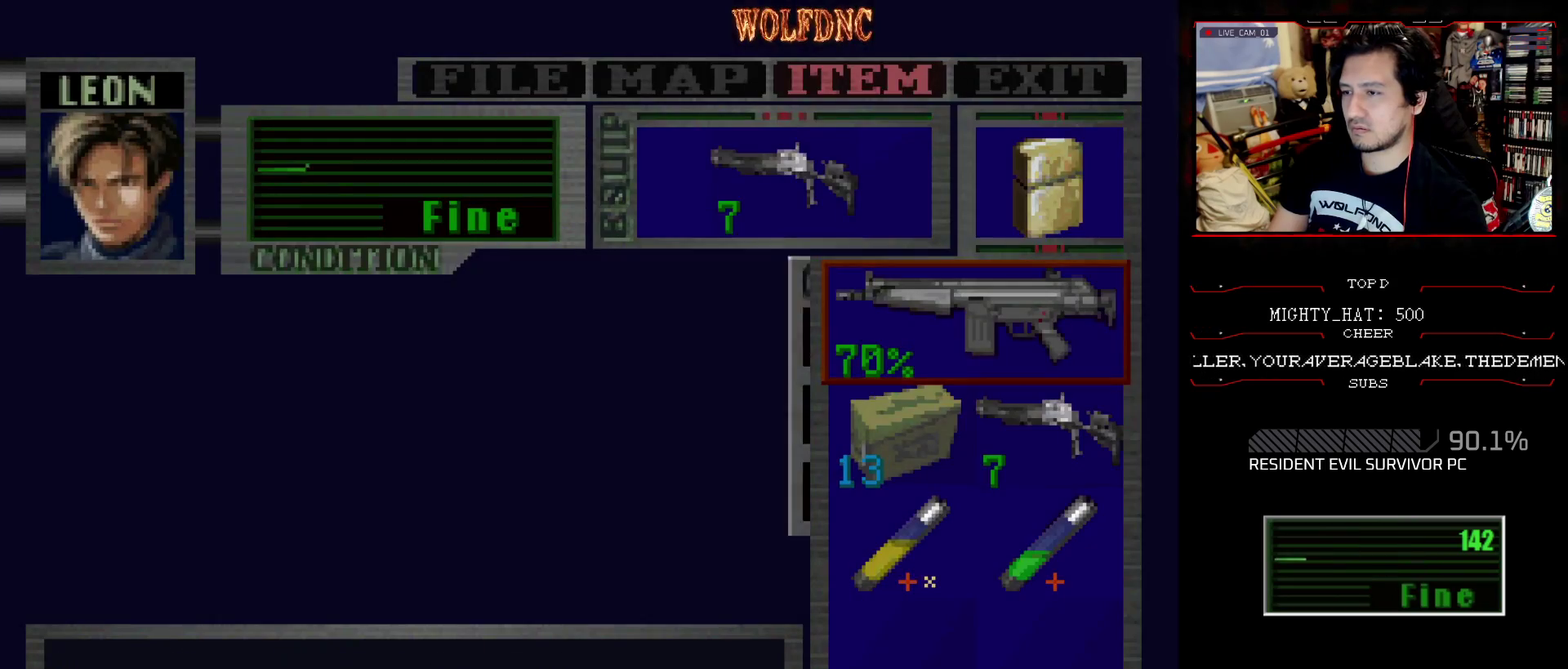
{"buttons": [], "events": [[83, "CROSS", "up"]]}
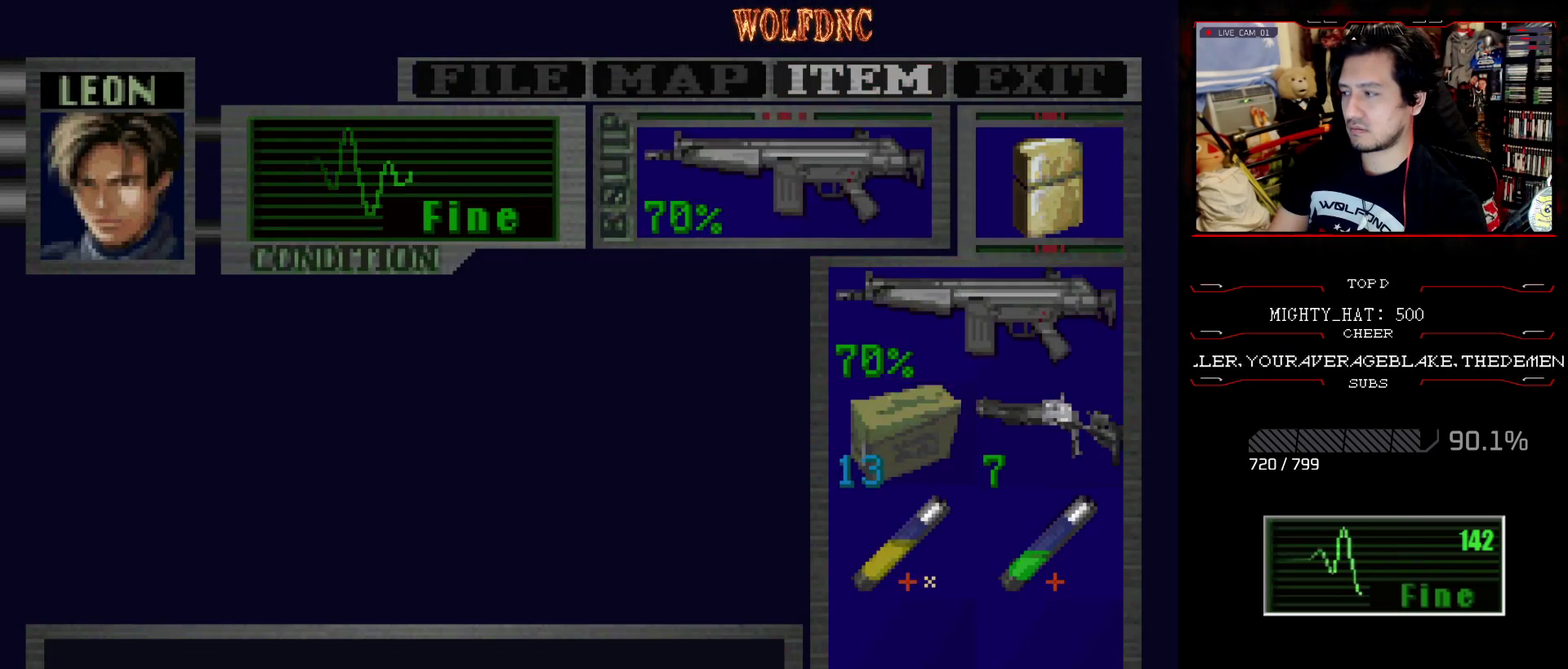
{"buttons": ["SQUARE", "DPAD_UP", "DPAD_RIGHT"], "events": [[17, "DPAD_UP", "down"], [67, "SQUARE", "down"], [167, "SQUARE", "up"], [201, "DPAD_RIGHT", "down"], [251, "SQUARE", "down"], [401, "DPAD_RIGHT", "up"], [484, "DPAD_RIGHT", "down"]]}
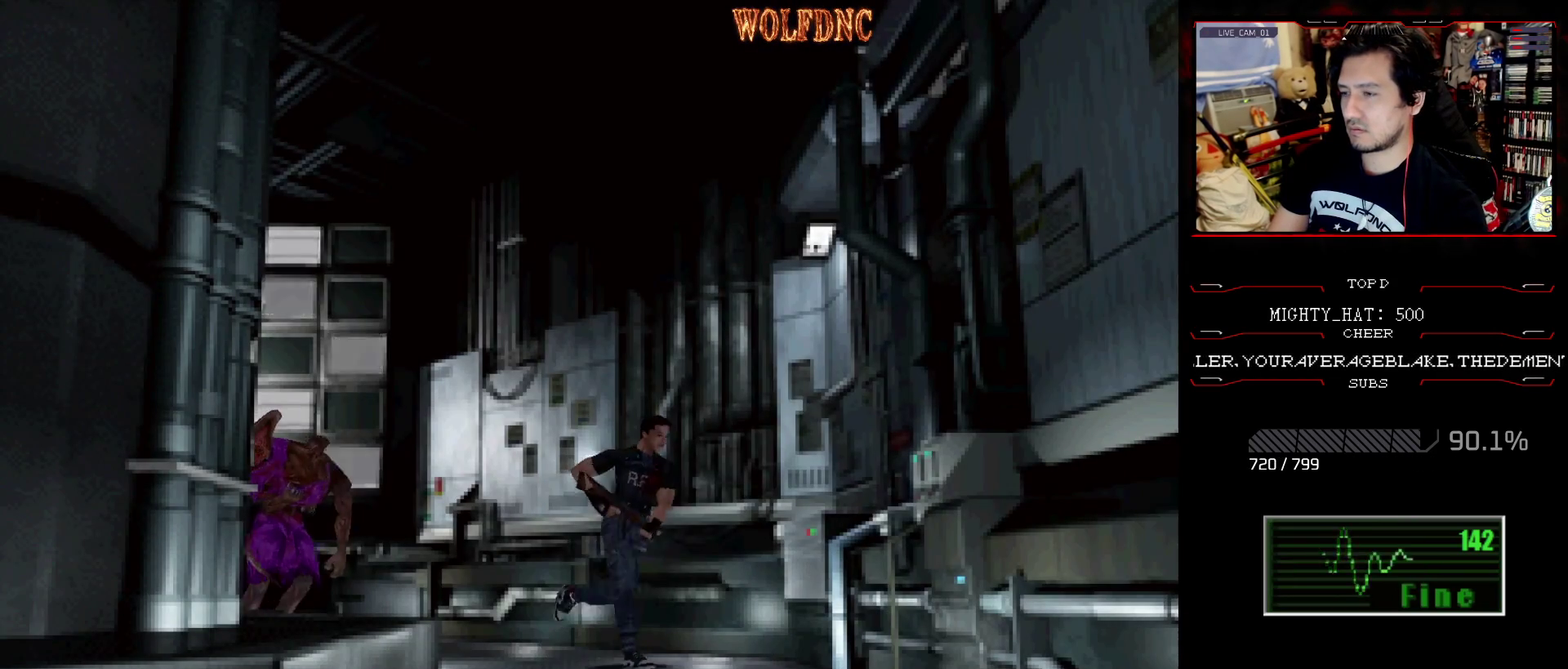
{"buttons": ["SQUARE", "DPAD_UP", "DPAD_RIGHT"], "events": []}
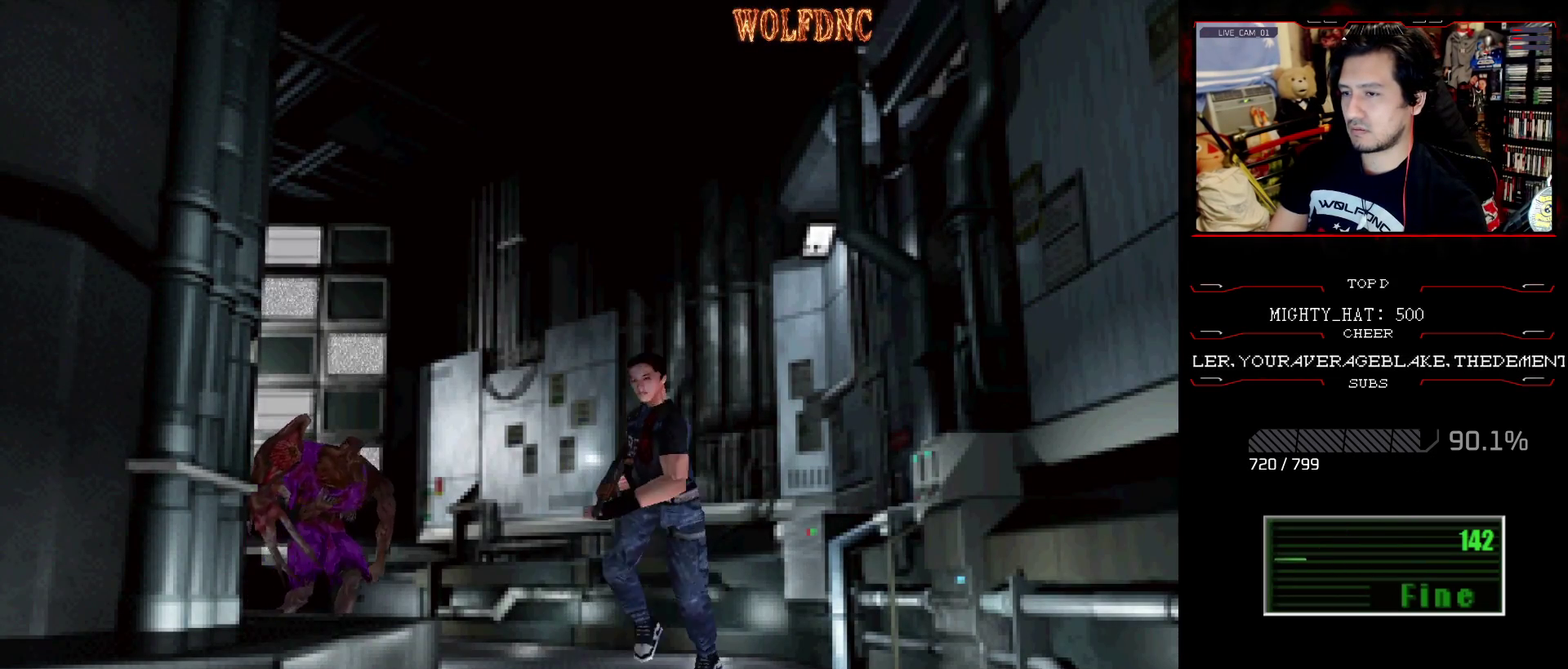
{"buttons": ["CROSS", "R1"], "events": [[201, "R1", "down"], [284, "DPAD_RIGHT", "up"], [284, "DPAD_UP", "up"], [284, "SQUARE", "up"], [384, "CROSS", "down"]]}
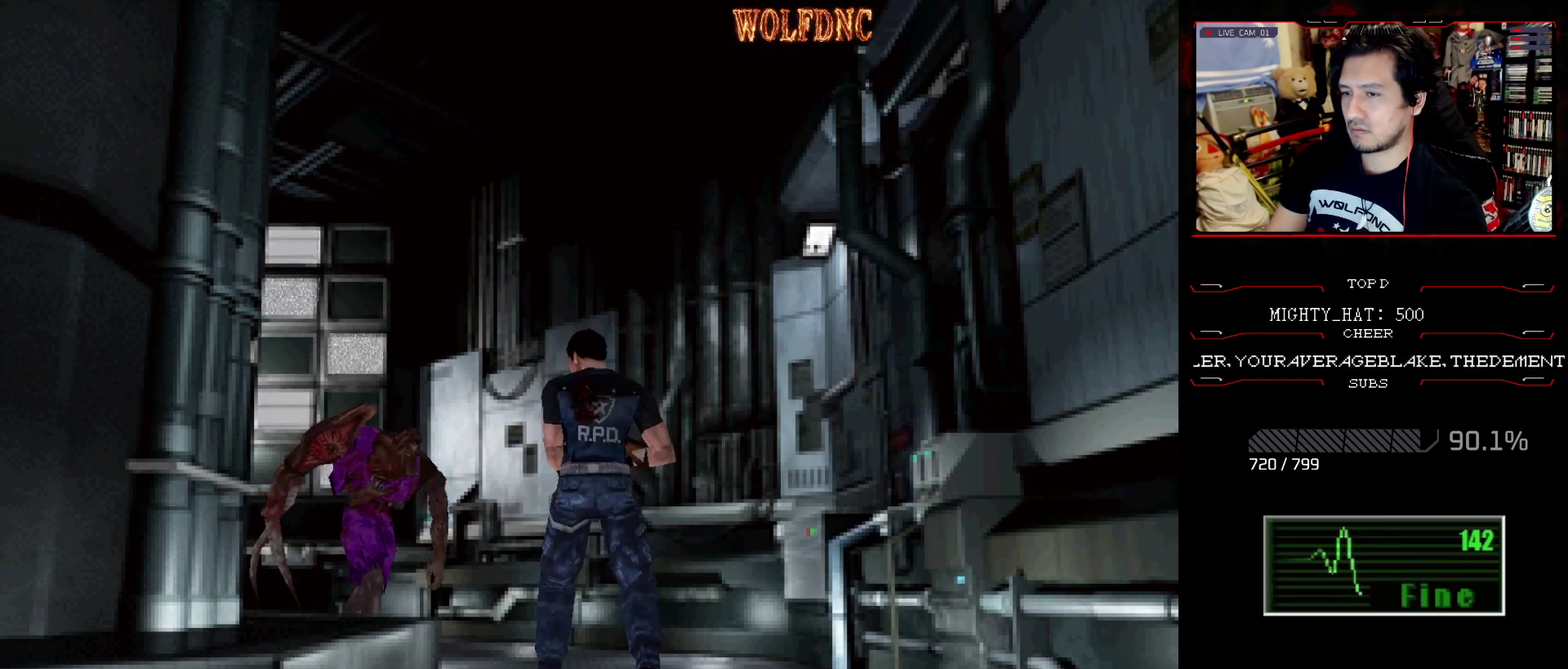
{"buttons": ["R1"], "events": [[17, "CROSS", "up"], [200, "CROSS", "down"], [250, "CROSS", "up"], [350, "CROSS", "down"], [450, "CROSS", "up"]]}
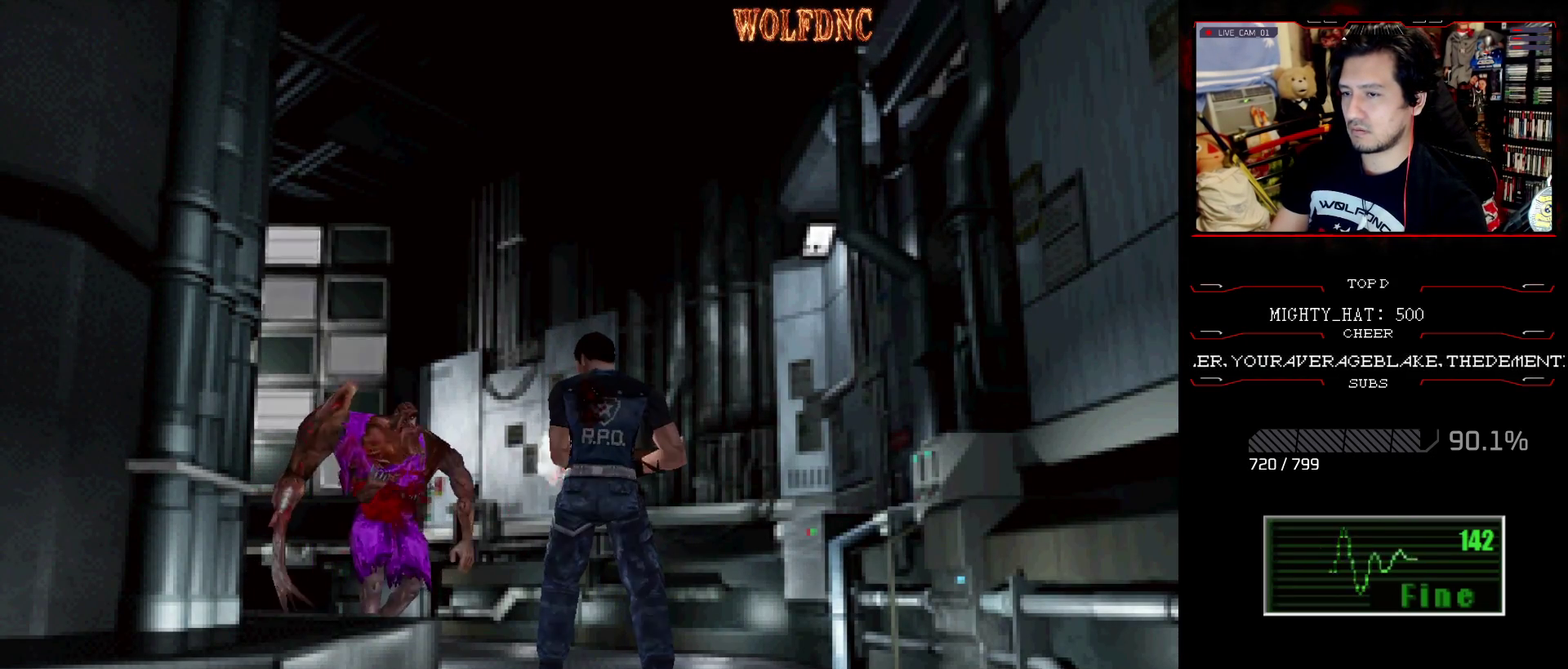
{"buttons": ["R1", "DPAD_RIGHT"], "events": [[34, "CROSS", "down"], [134, "CROSS", "up"], [217, "CROSS", "down"], [317, "CROSS", "up"], [417, "CROSS", "down"], [501, "CROSS", "up"], [501, "DPAD_RIGHT", "down"]]}
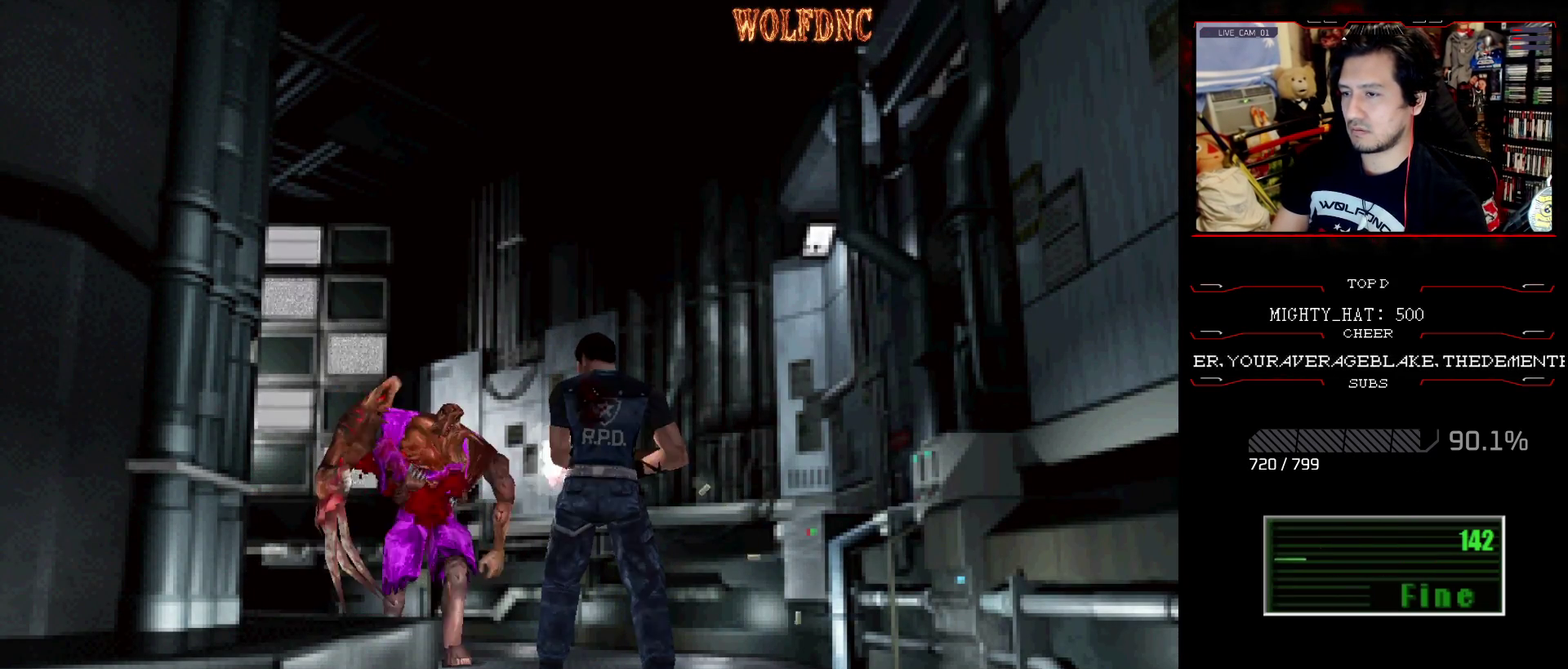
{"buttons": ["CROSS", "R1", "DPAD_RIGHT"], "events": [[100, "CROSS", "down"], [150, "CROSS", "up"], [150, "DPAD_RIGHT", "up"], [283, "CROSS", "down"], [334, "CROSS", "up"], [434, "DPAD_RIGHT", "down"], [467, "CROSS", "down"]]}
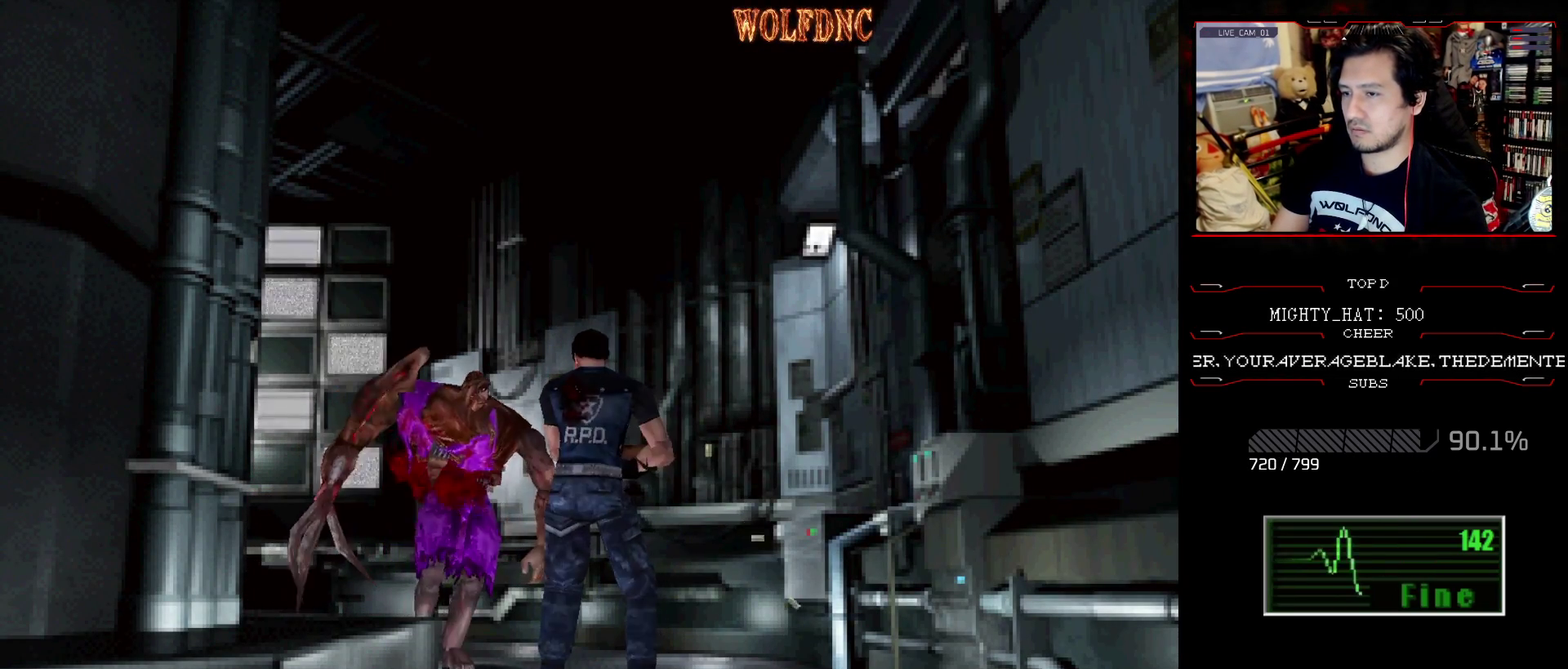
{"buttons": ["DPAD_RIGHT"], "events": [[17, "CROSS", "up"], [17, "R1", "up"]]}
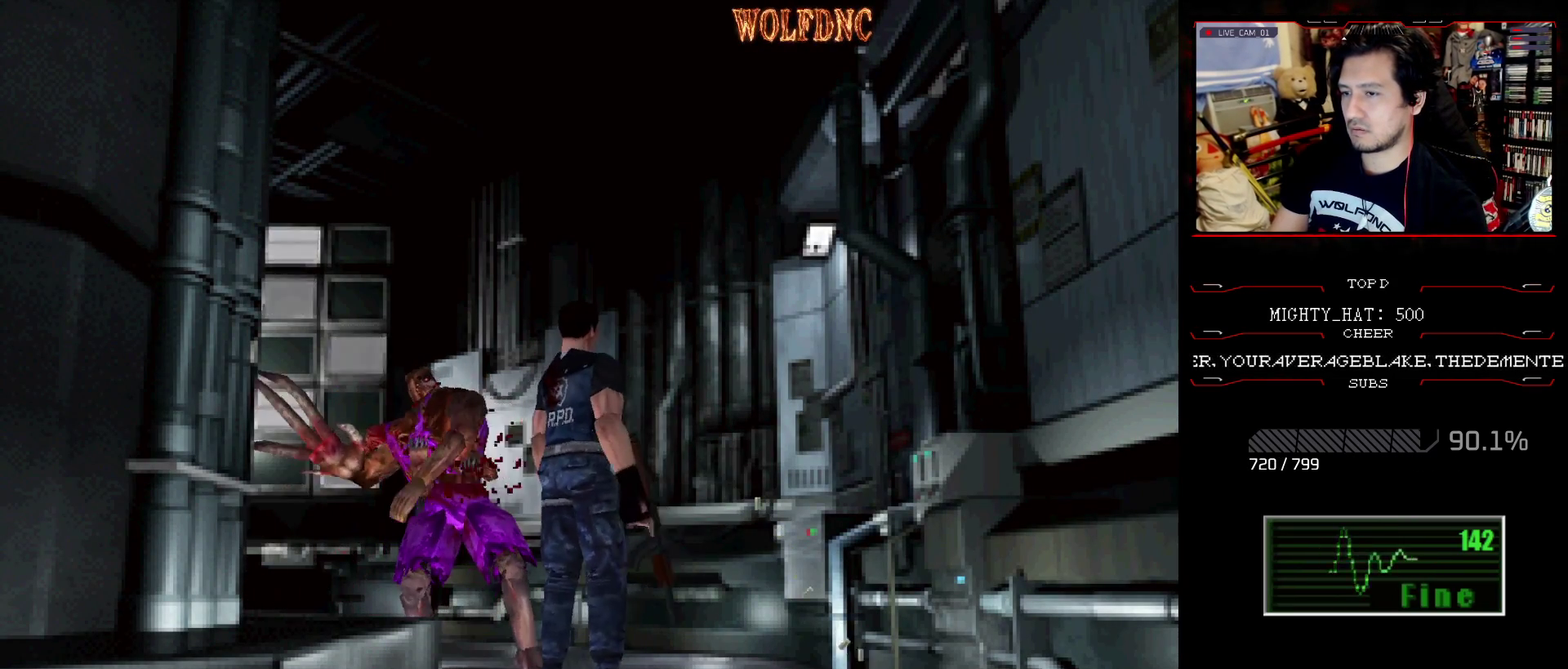
{"buttons": ["SQUARE", "DPAD_UP", "DPAD_RIGHT"], "events": [[133, "DPAD_UP", "down"], [217, "SQUARE", "down"]]}
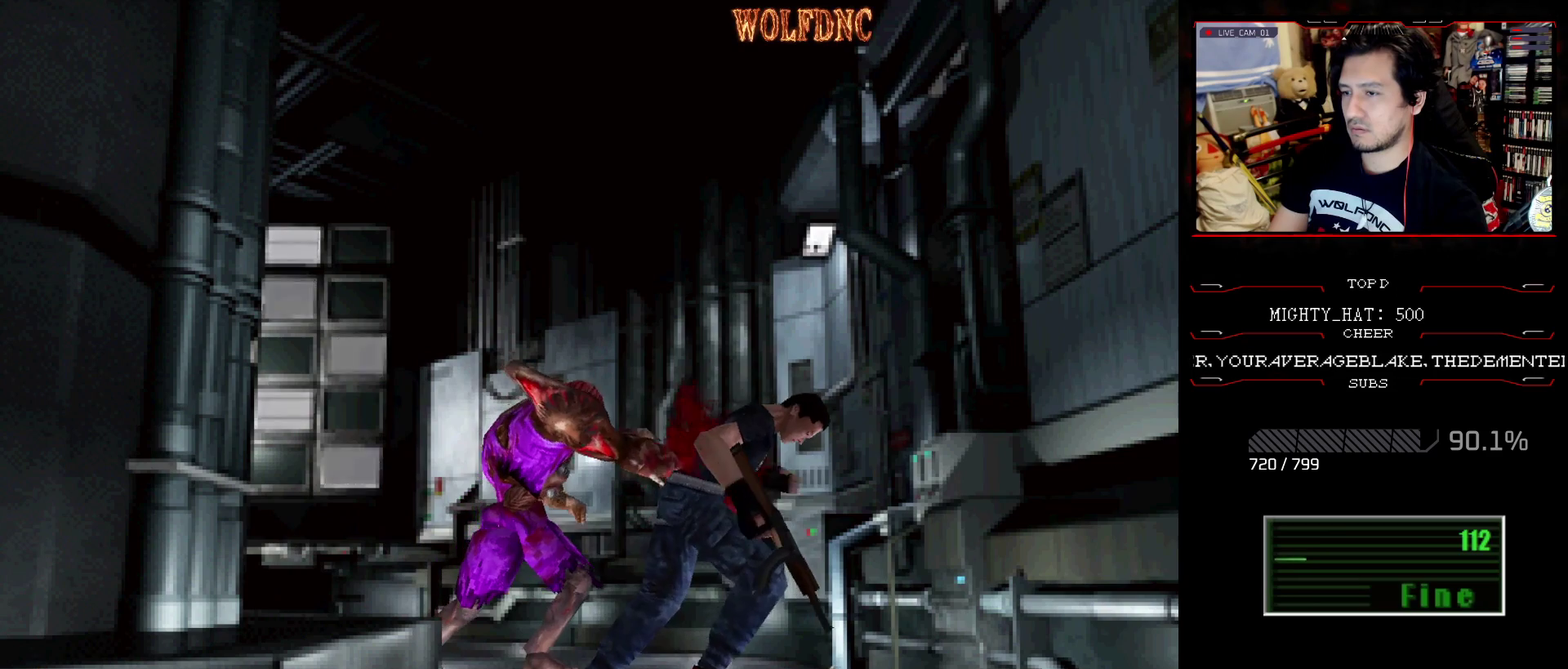
{"buttons": ["DPAD_RIGHT"], "events": [[100, "DPAD_UP", "up"], [151, "SQUARE", "up"]]}
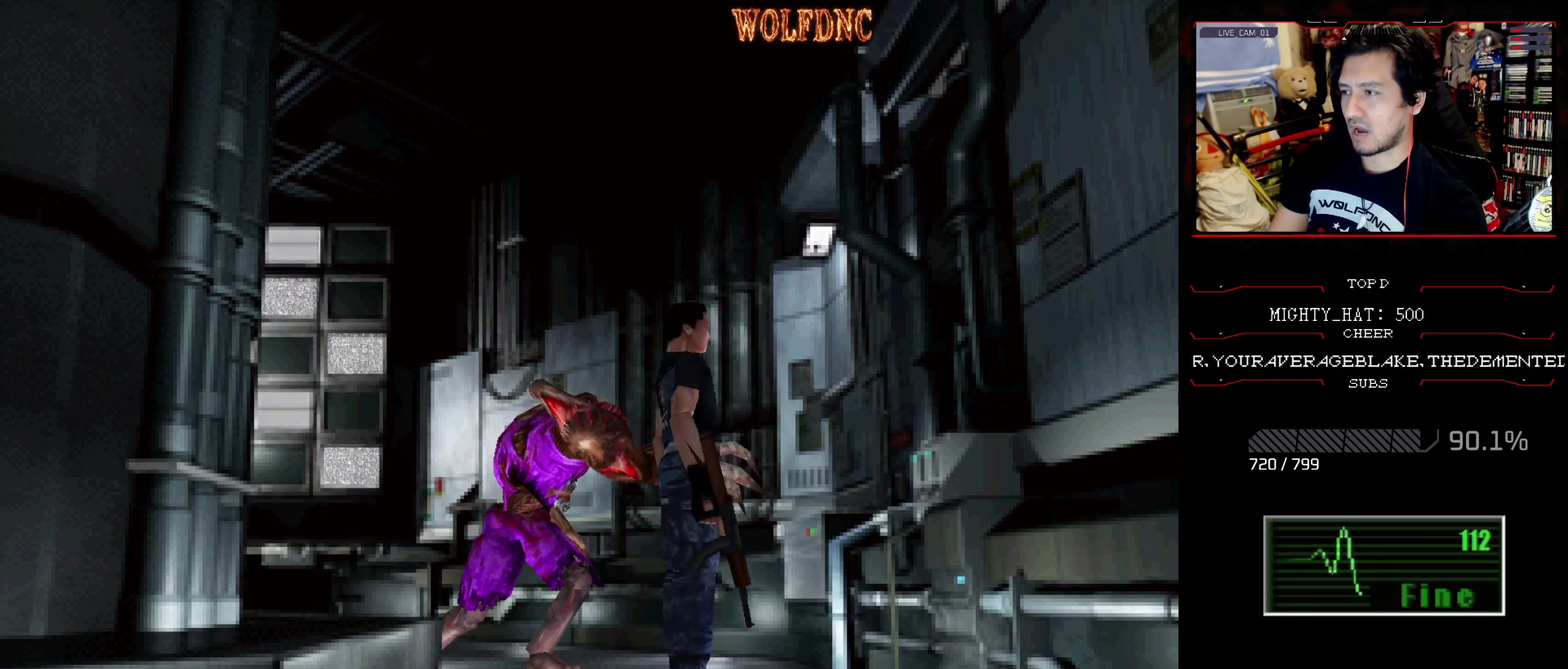
{"buttons": ["SQUARE", "DPAD_UP", "DPAD_RIGHT"], "events": [[300, "DPAD_UP", "down"], [300, "SQUARE", "down"]]}
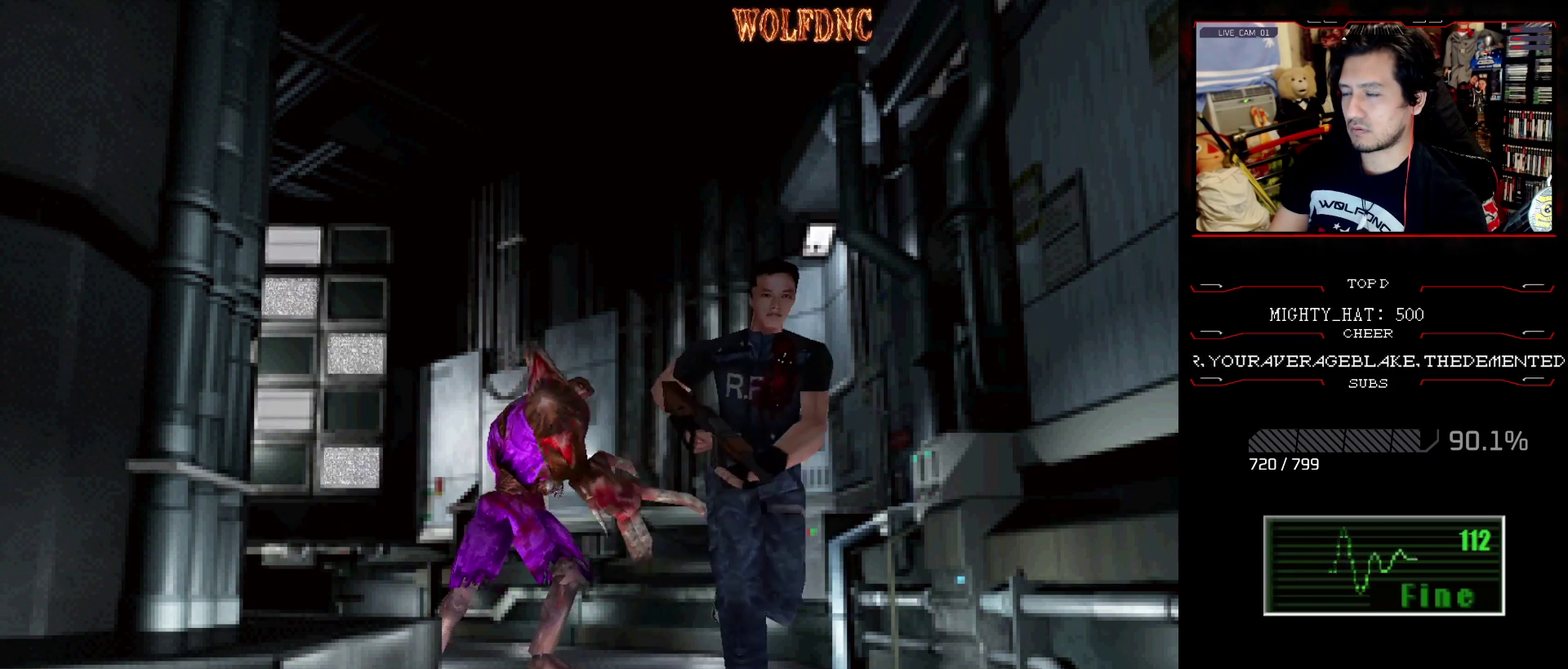
{"buttons": ["SQUARE", "DPAD_UP"], "events": [[184, "DPAD_RIGHT", "up"], [317, "DPAD_LEFT", "down"], [367, "DPAD_LEFT", "up"]]}
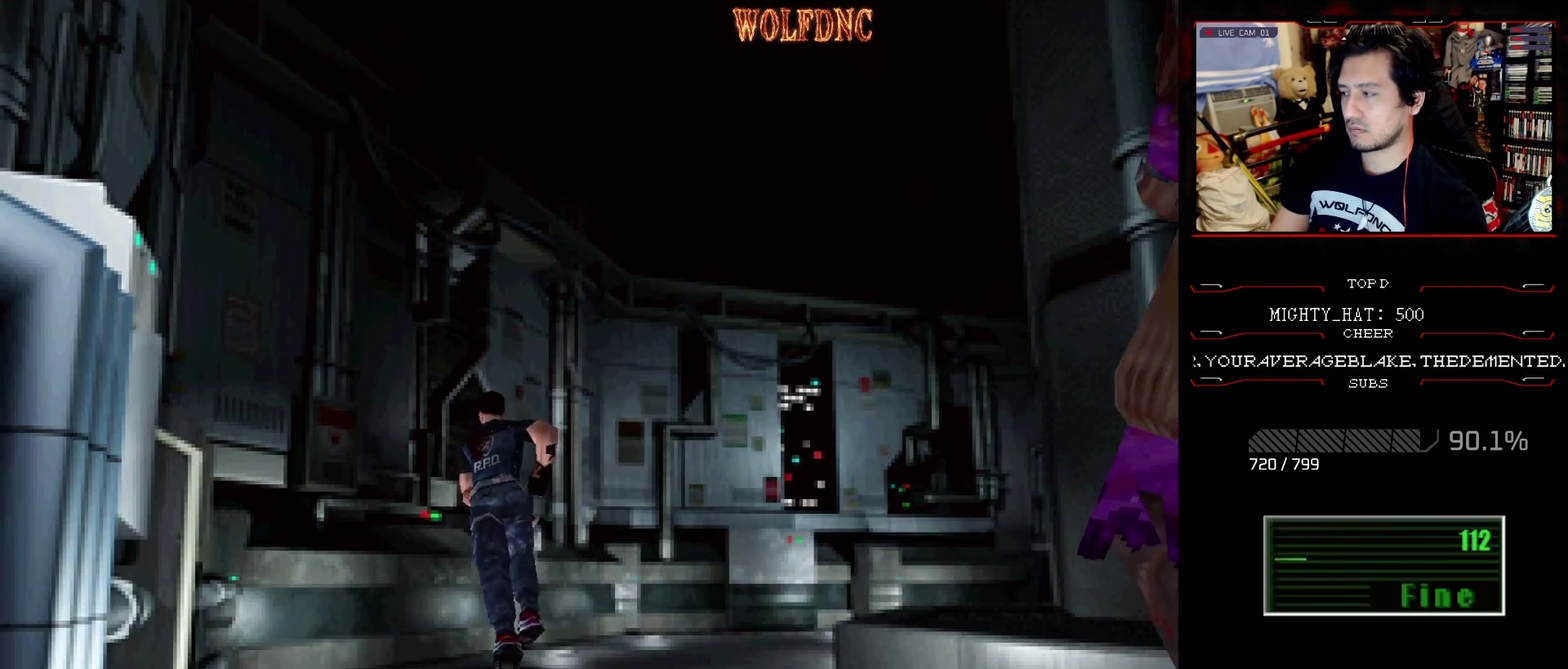
{"buttons": ["SQUARE", "DPAD_UP"], "events": [[150, "DPAD_RIGHT", "down"], [283, "DPAD_RIGHT", "up"]]}
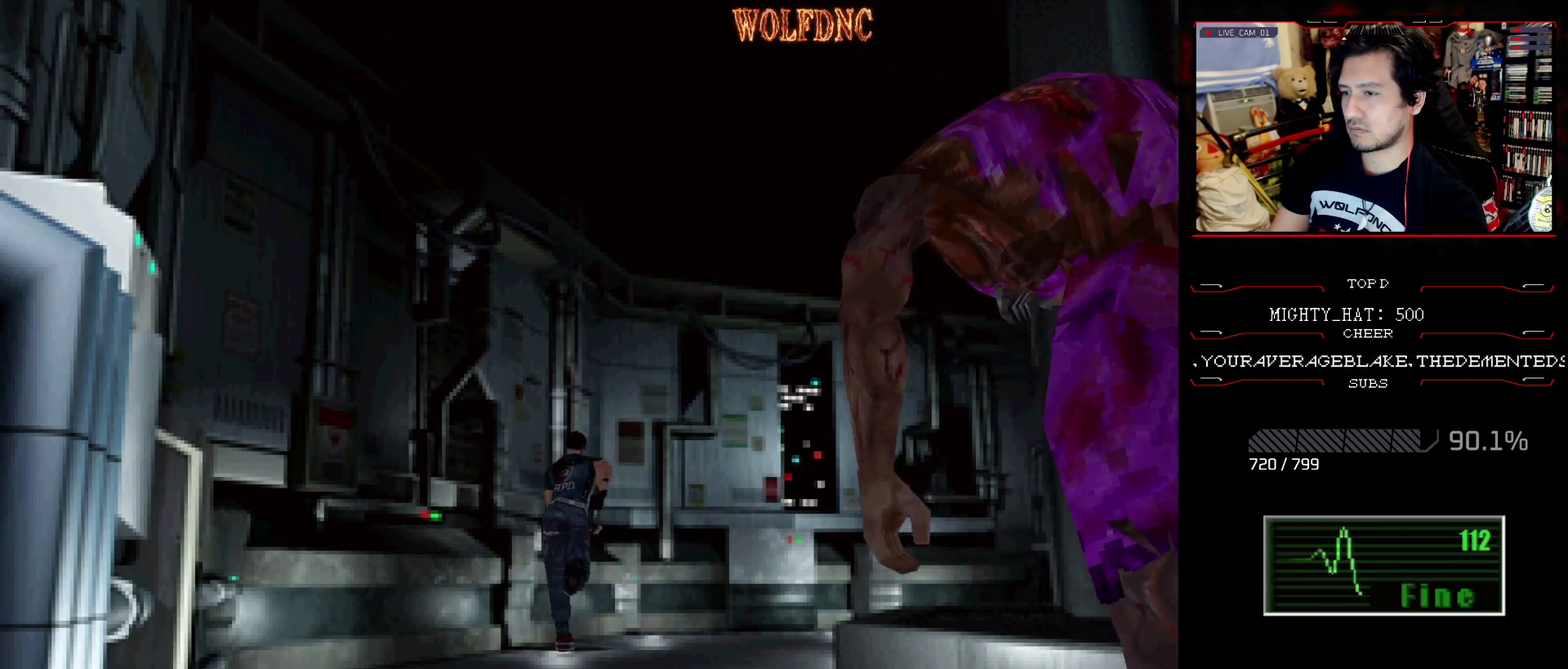
{"buttons": ["R1", "DPAD_UP", "DPAD_RIGHT"], "events": [[167, "DPAD_RIGHT", "down"], [401, "R1", "down"], [484, "SQUARE", "up"]]}
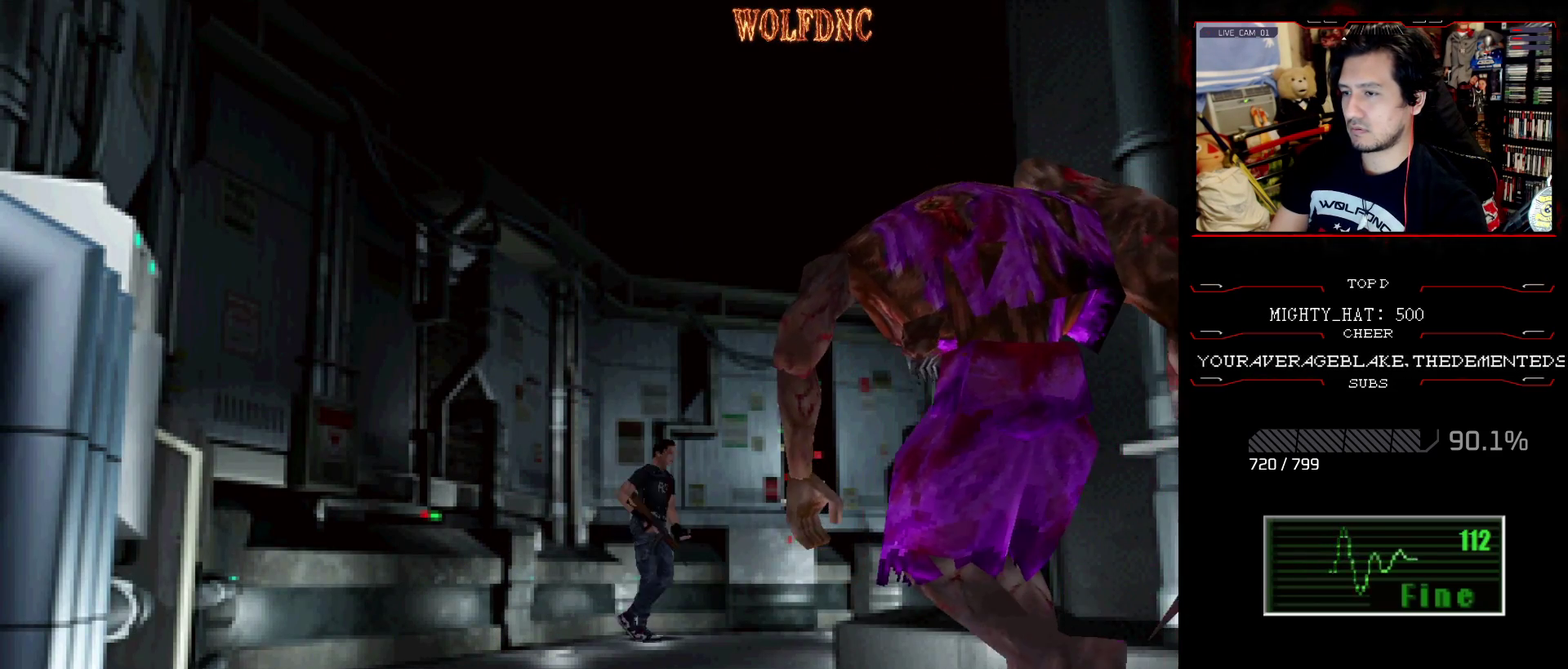
{"buttons": ["R1"], "events": [[33, "CROSS", "down"], [33, "DPAD_RIGHT", "up"], [33, "DPAD_UP", "up"], [133, "CROSS", "up"], [217, "CROSS", "down"], [267, "CROSS", "up"], [367, "CROSS", "down"], [467, "CROSS", "up"]]}
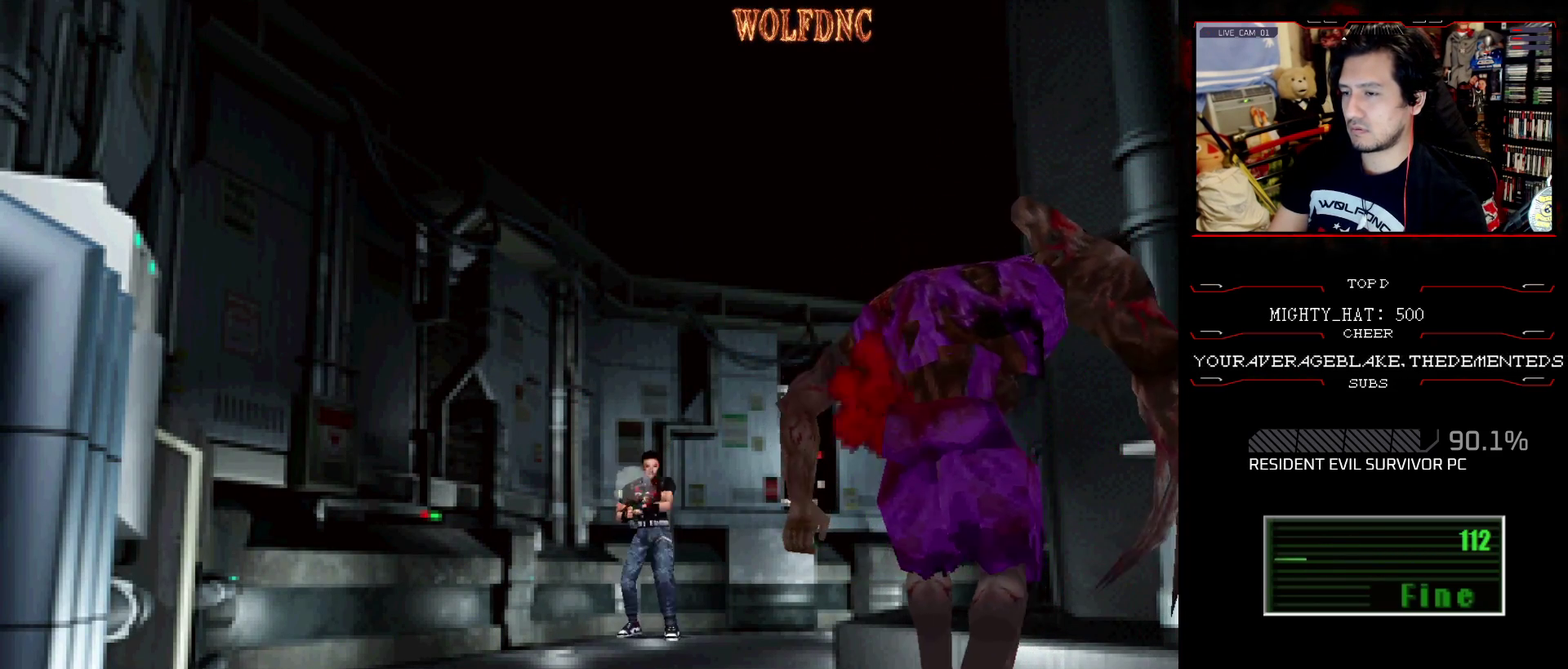
{"buttons": ["R1", "DPAD_LEFT"], "events": [[50, "CROSS", "down"], [151, "CROSS", "up"], [234, "CROSS", "down"], [284, "CROSS", "up"], [384, "CROSS", "down"], [467, "CROSS", "up"], [467, "DPAD_LEFT", "down"]]}
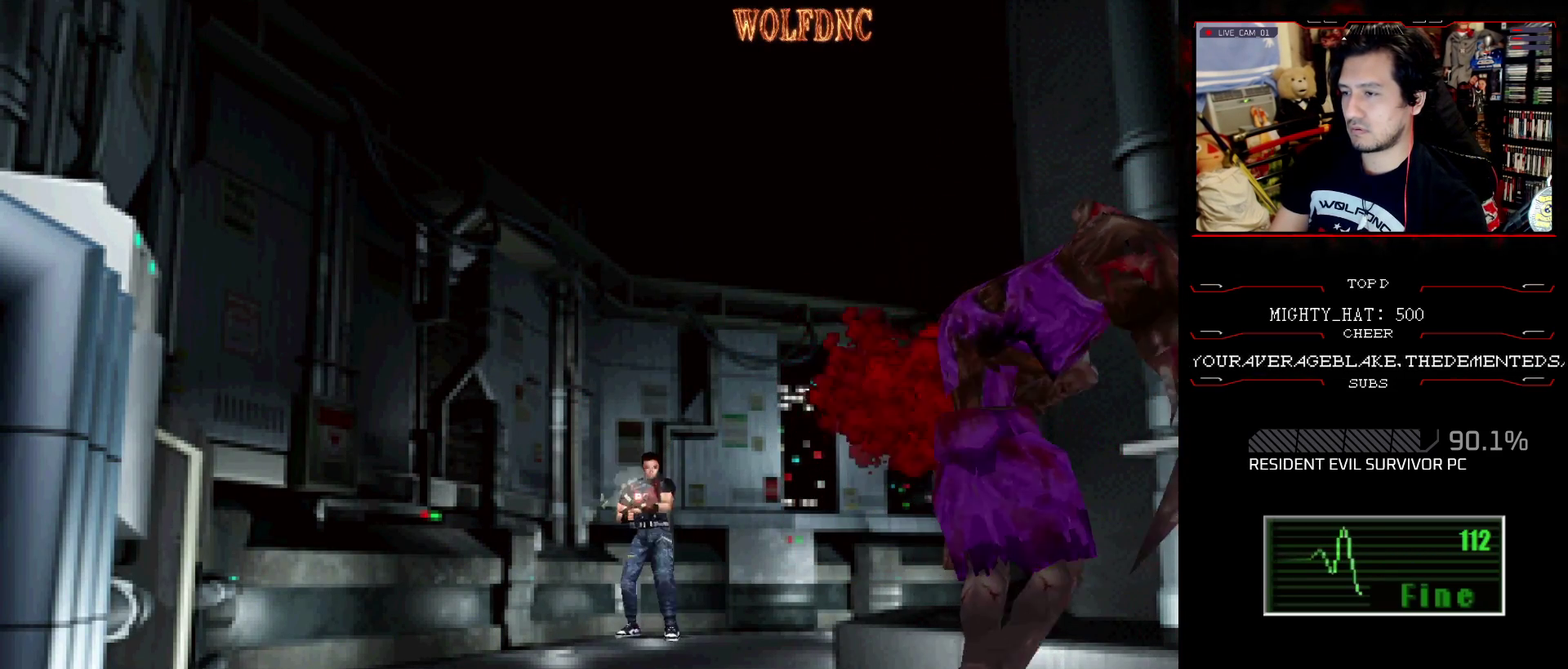
{"buttons": ["CROSS", "R1", "DPAD_LEFT"], "events": [[67, "CROSS", "down"], [67, "DPAD_LEFT", "up"], [167, "CROSS", "up"], [250, "CROSS", "down"], [350, "CROSS", "up"], [400, "DPAD_LEFT", "down"], [450, "CROSS", "down"]]}
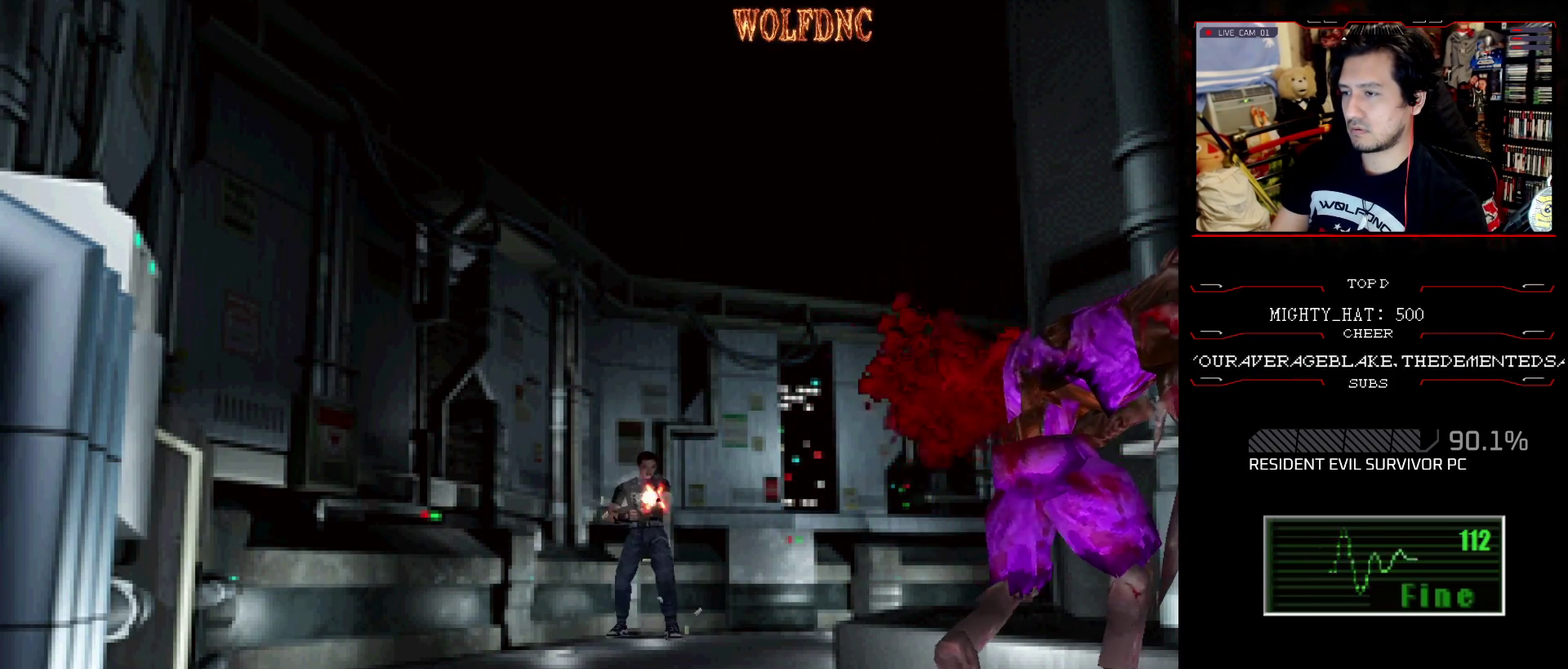
{"buttons": ["CROSS", "R1"], "events": [[34, "CROSS", "up"], [34, "DPAD_LEFT", "up"], [134, "CROSS", "down"], [217, "CROSS", "up"], [217, "DPAD_LEFT", "down"], [317, "CROSS", "down"], [417, "CROSS", "up"], [501, "CROSS", "down"], [501, "DPAD_LEFT", "up"]]}
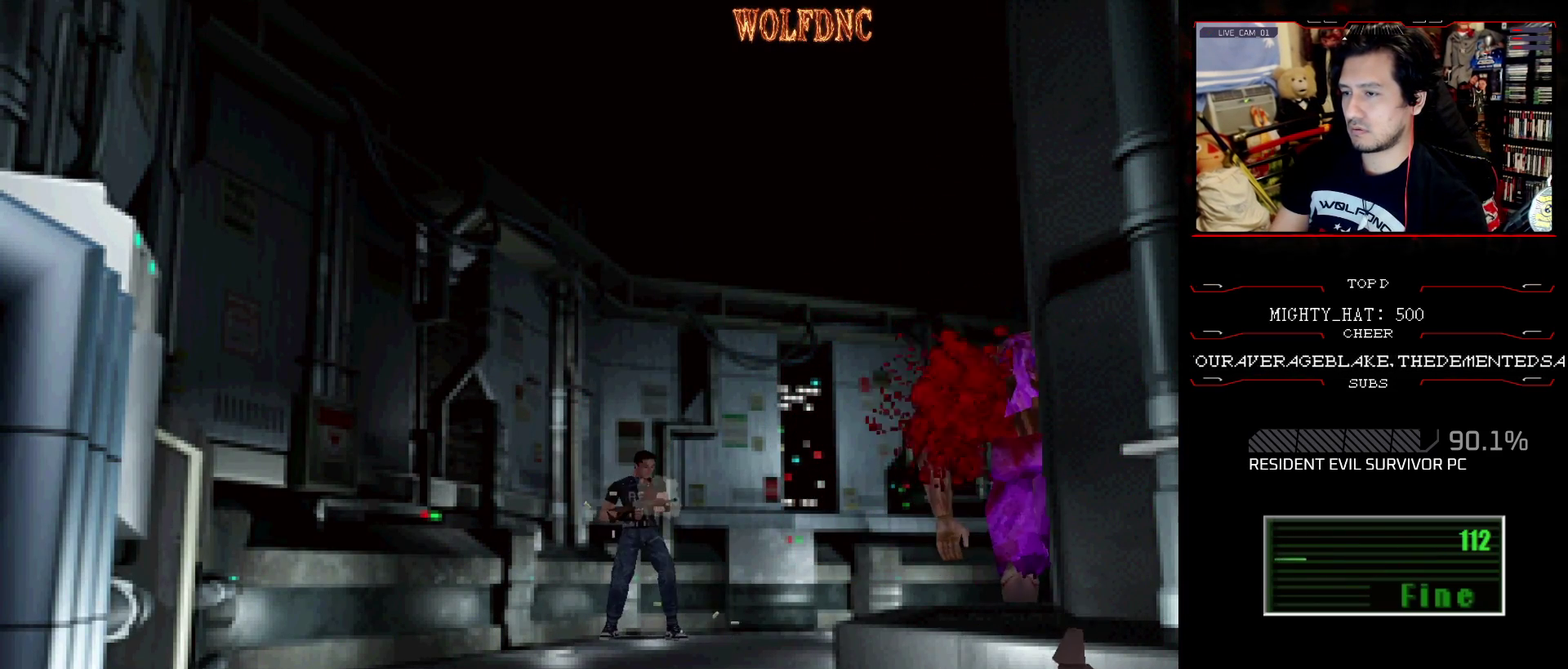
{"buttons": ["R1"], "events": [[50, "CROSS", "up"], [200, "CROSS", "down"], [283, "CROSS", "up"], [384, "CROSS", "down"], [384, "DPAD_LEFT", "down"], [467, "CROSS", "up"], [467, "DPAD_LEFT", "up"]]}
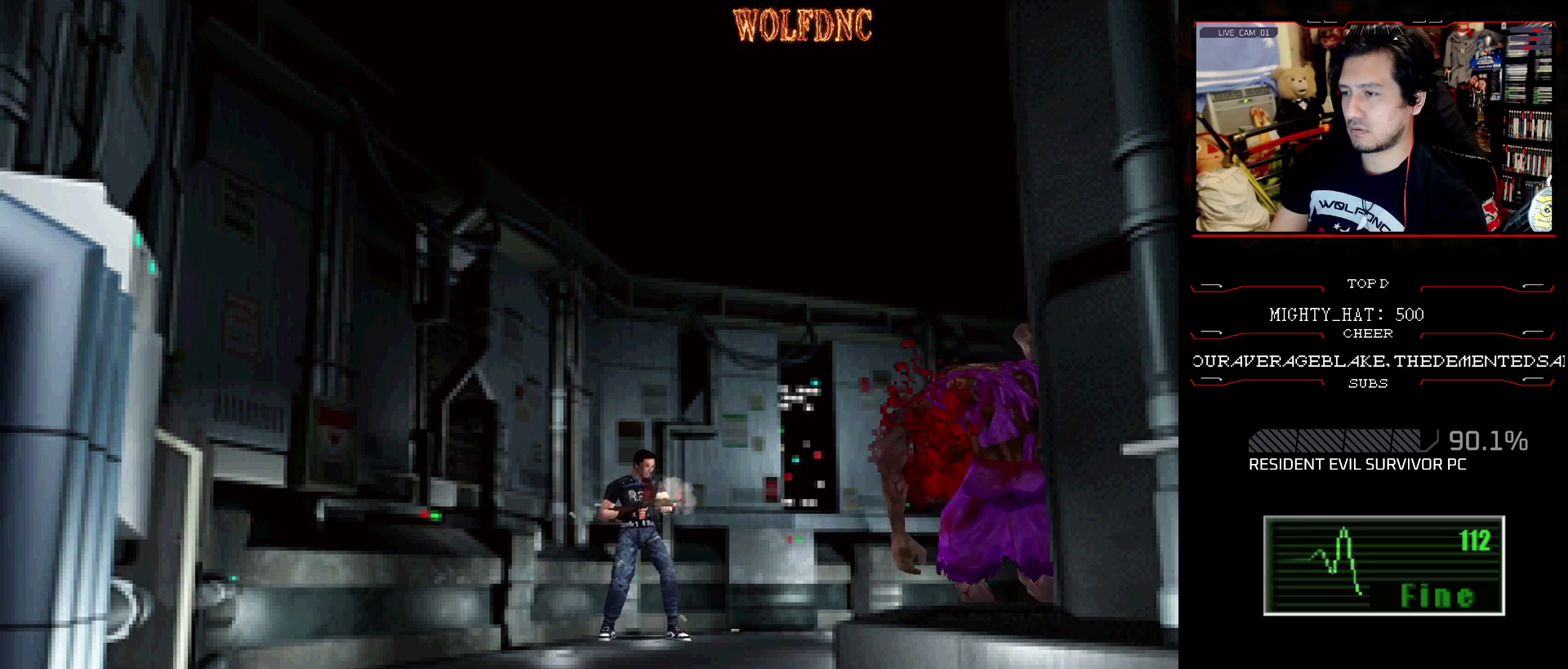
{"buttons": ["DPAD_RIGHT"], "events": [[67, "CROSS", "down"], [117, "CROSS", "up"], [251, "CROSS", "down"], [301, "CROSS", "up"], [351, "DPAD_RIGHT", "down"], [484, "R1", "up"]]}
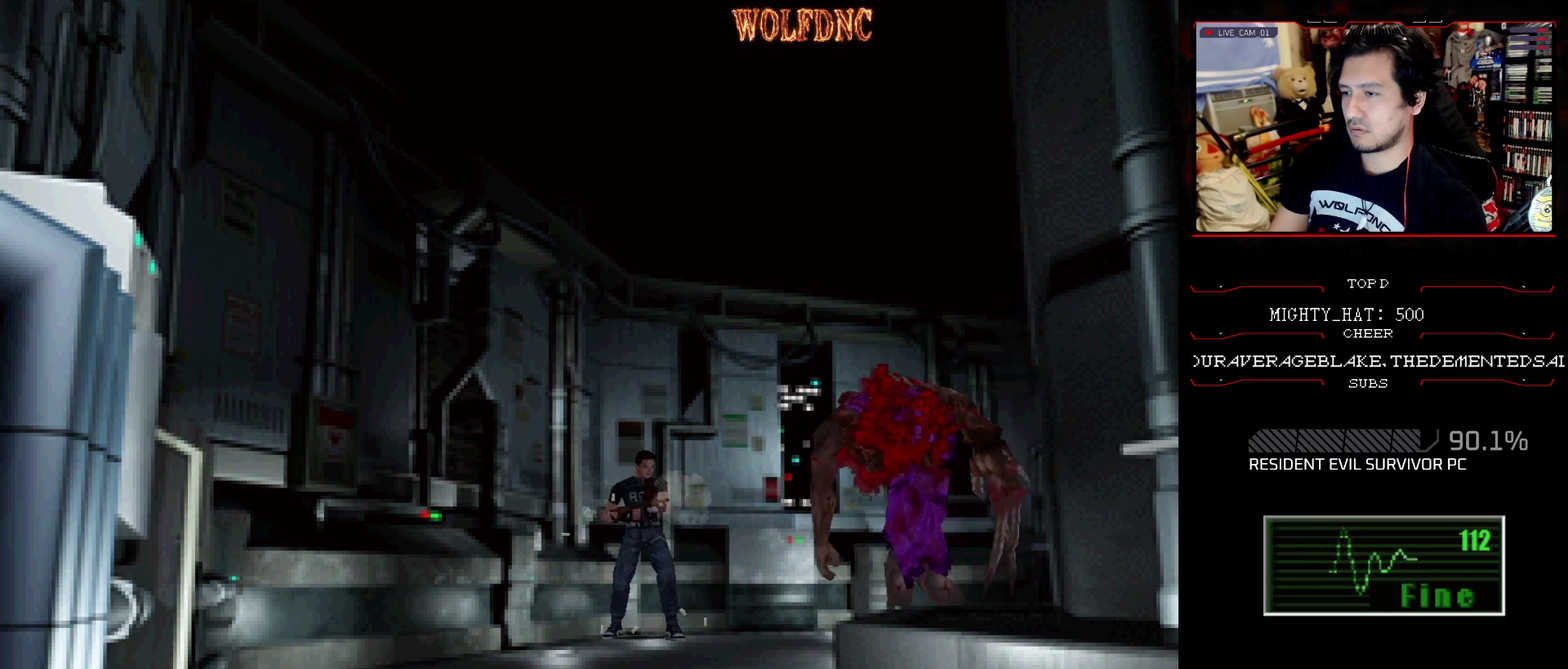
{"buttons": ["SQUARE", "DPAD_UP"], "events": [[317, "DPAD_UP", "down"], [450, "SQUARE", "down"], [500, "DPAD_RIGHT", "up"]]}
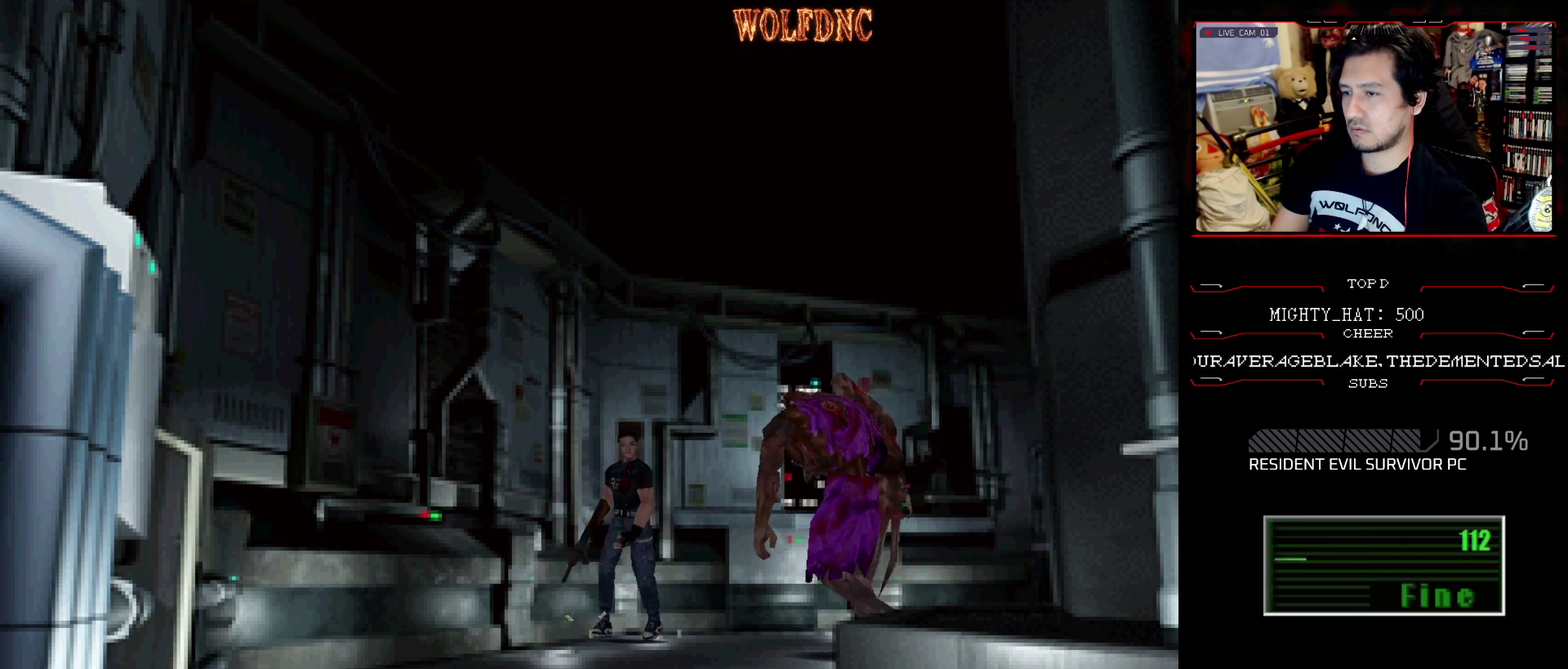
{"buttons": ["SQUARE", "DPAD_UP"], "events": [[234, "DPAD_LEFT", "down"], [334, "DPAD_LEFT", "up"]]}